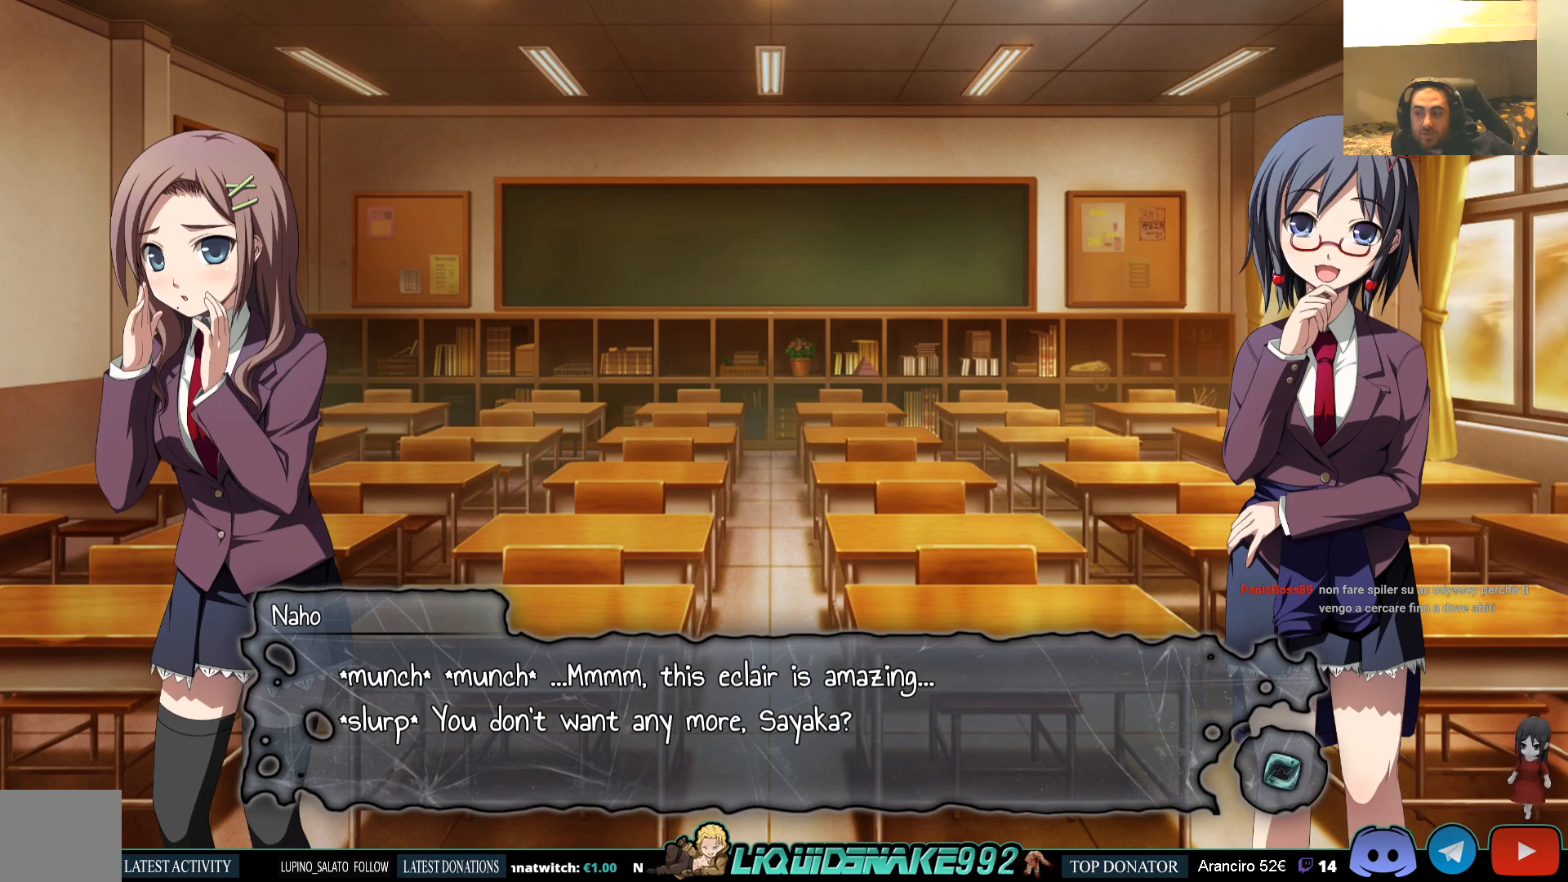
Gameplay with a controller (PlayStation layout); each line is a JSON object with the inputs held at the frame after it. "events" lists button and stick changes between this image and that frame as [ms after this image, input, new state], when the widget could be followed in between.
{"buttons": ["CROSS"], "left_stick": "center", "right_stick": "center", "events": [[467, "CROSS", "down"]]}
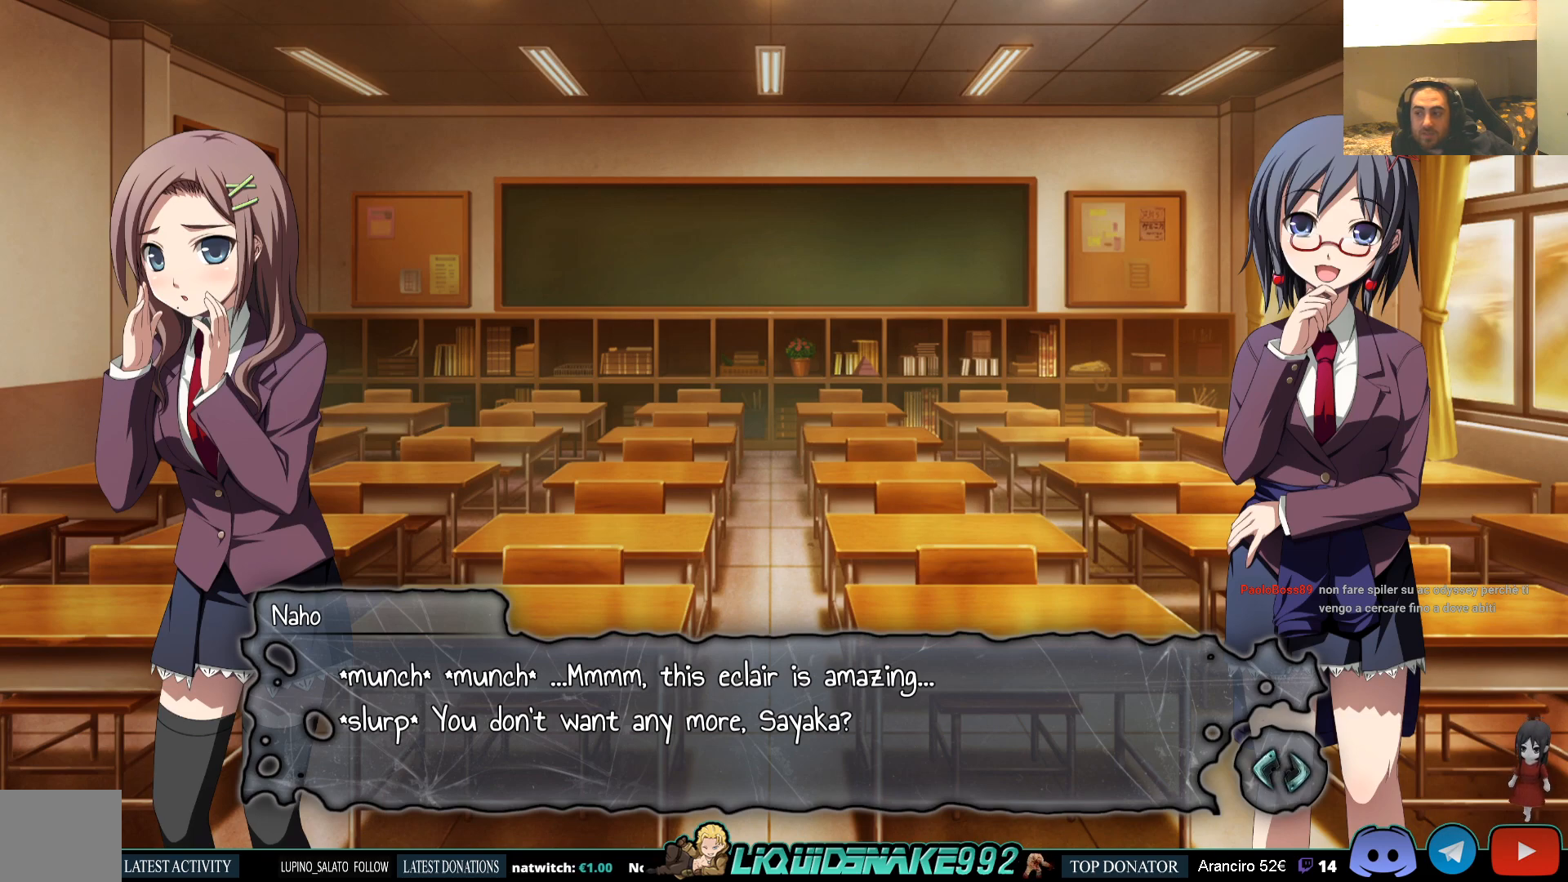
{"buttons": [], "left_stick": "center", "right_stick": "center", "events": [[100, "CROSS", "up"]]}
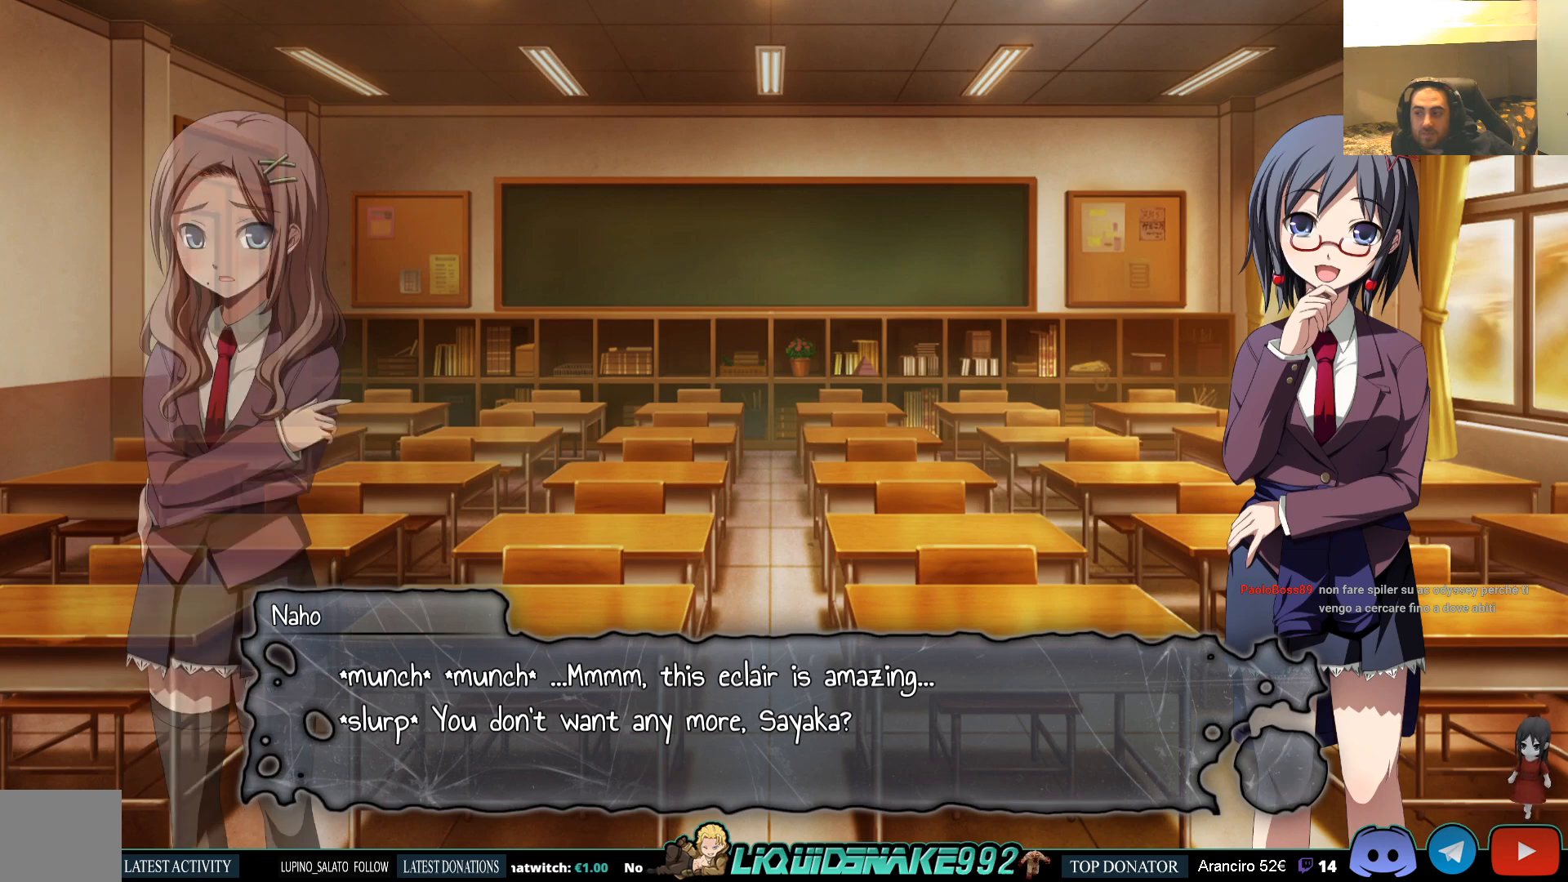
{"buttons": [], "left_stick": "center", "right_stick": "center", "events": []}
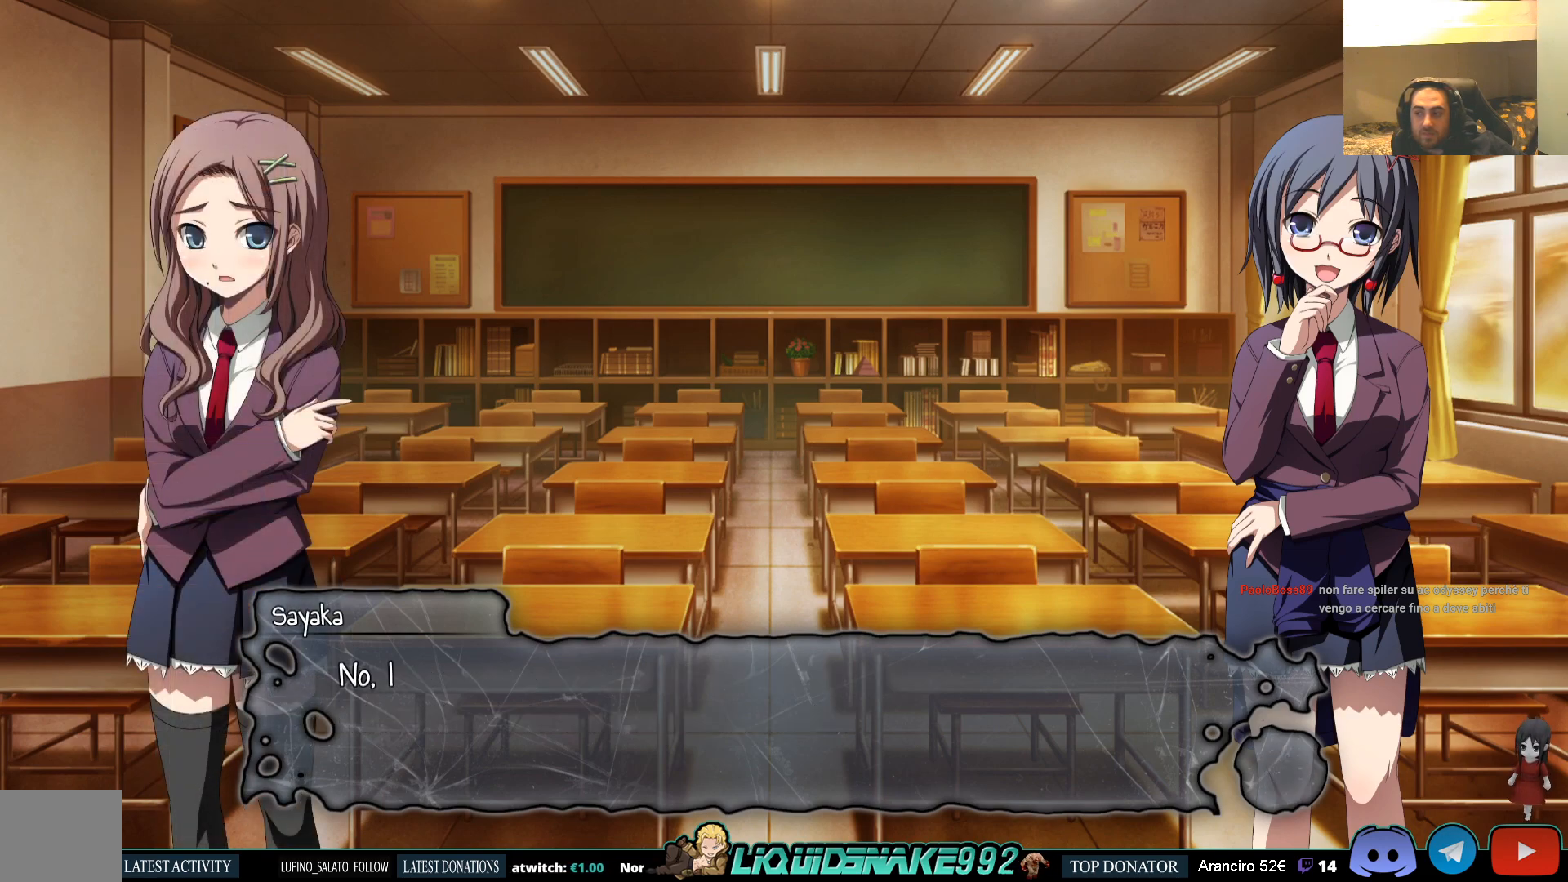
{"buttons": [], "left_stick": "center", "right_stick": "center", "events": []}
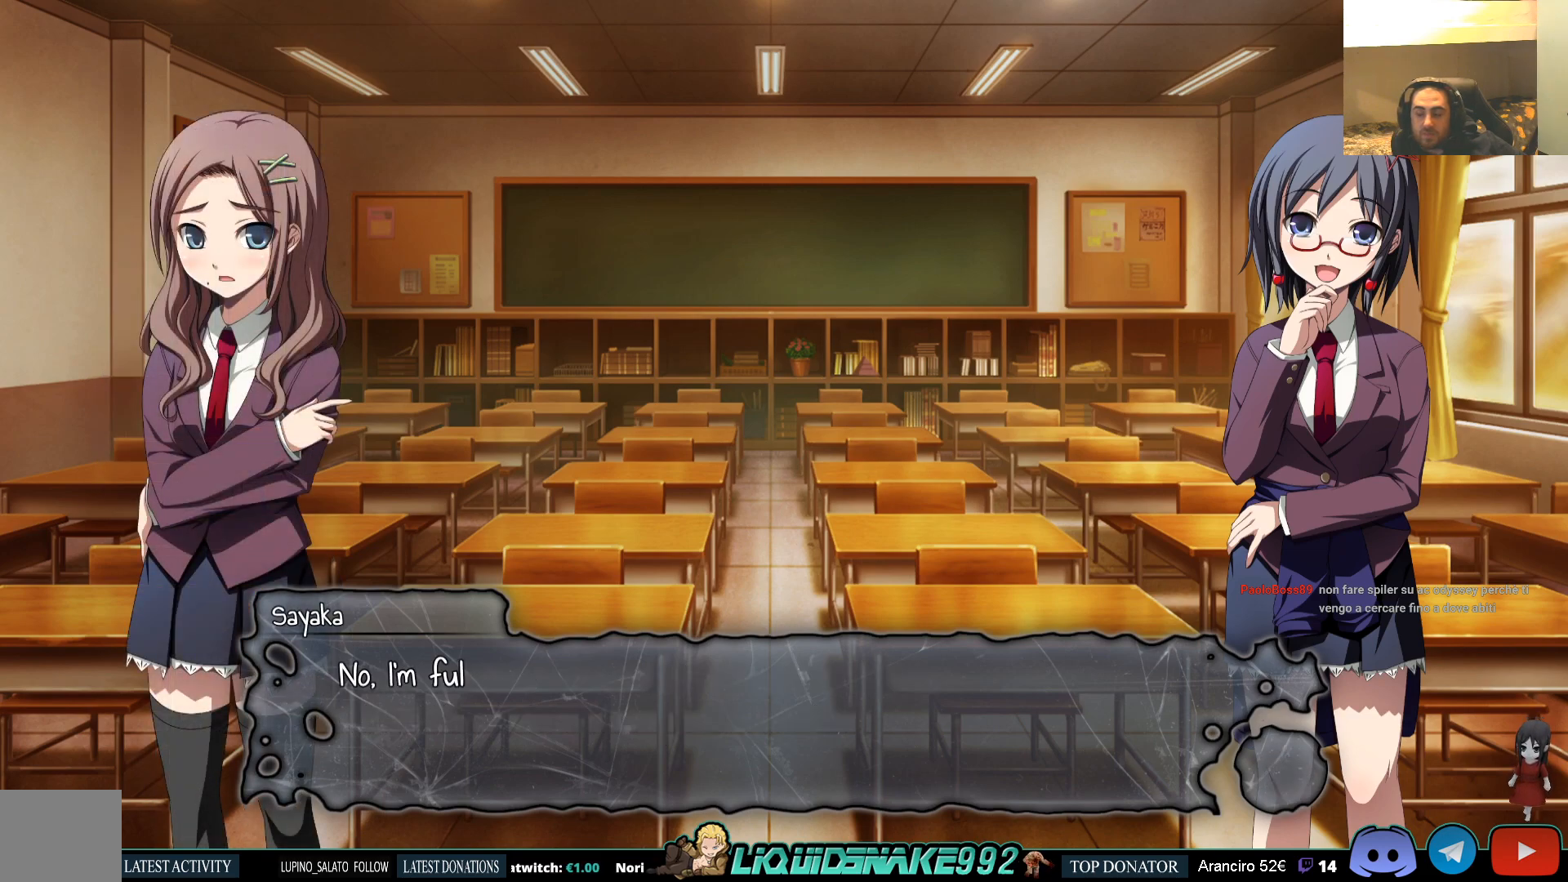
{"buttons": ["CROSS"], "left_stick": "center", "right_stick": "center", "events": [[467, "CROSS", "down"]]}
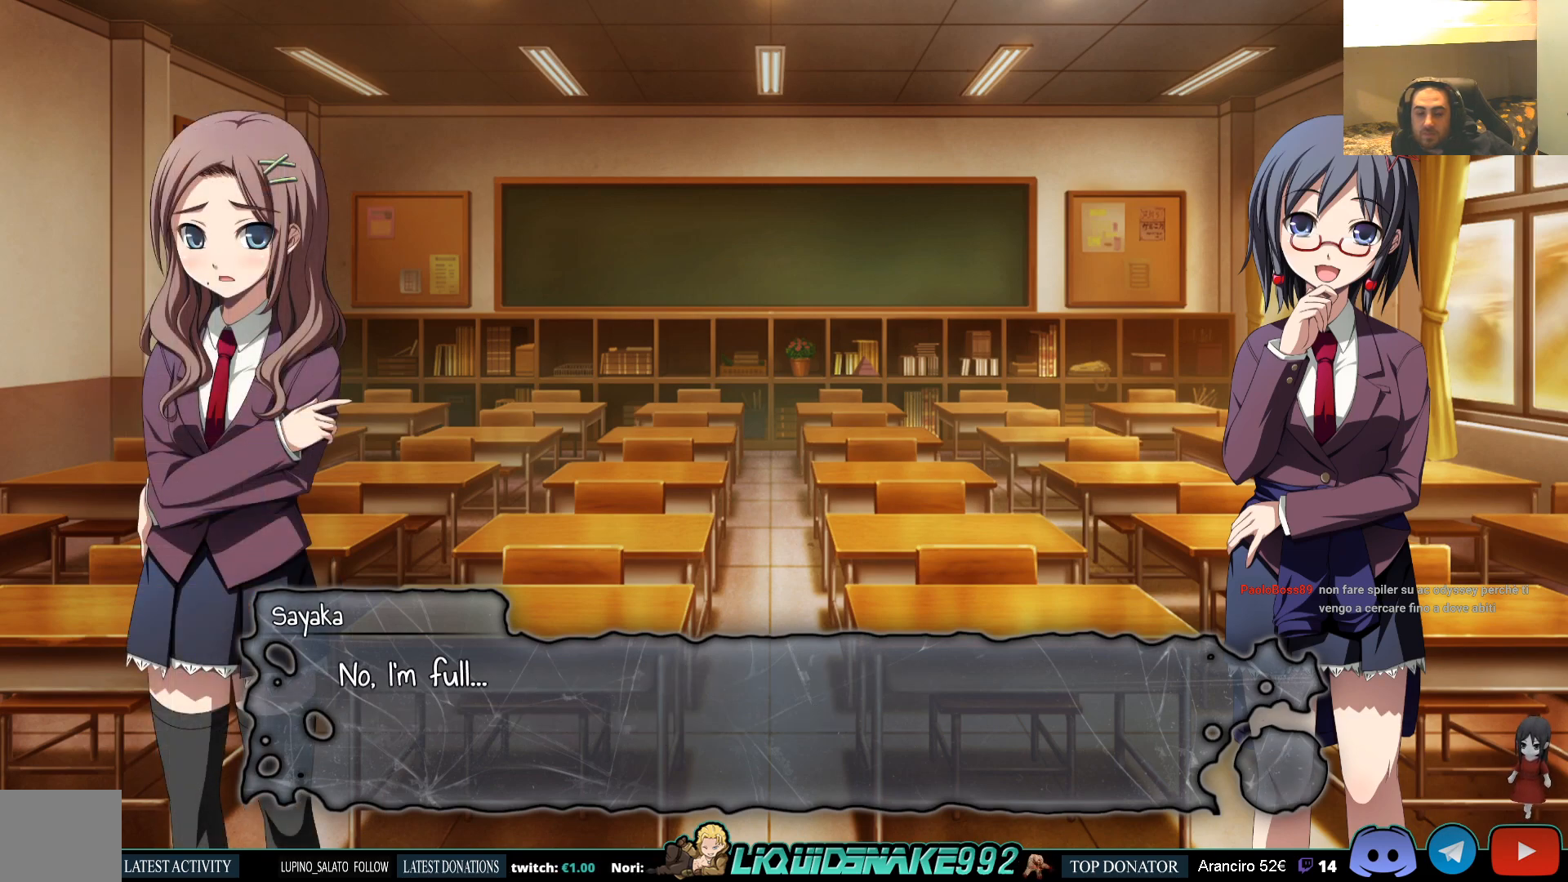
{"buttons": [], "left_stick": "center", "right_stick": "center", "events": [[50, "CROSS", "up"]]}